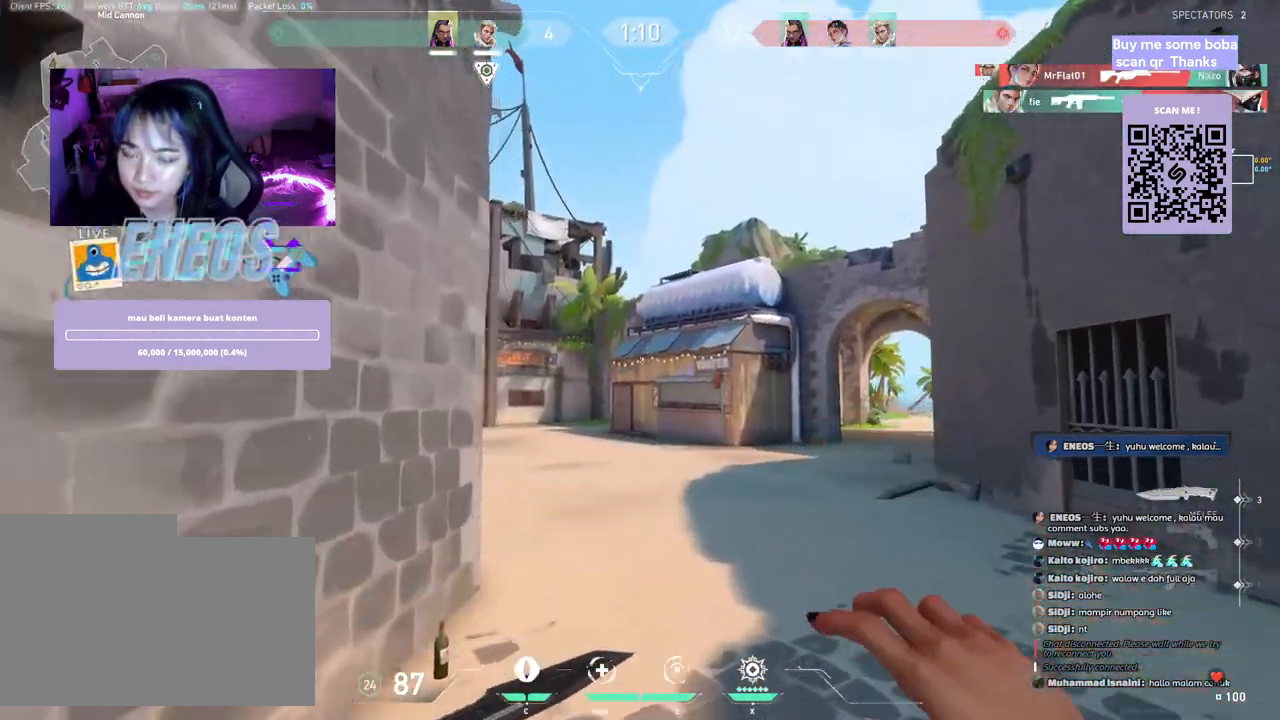
Gameplay with keyboard and mouse; each line is a JSON object with the keys and mouse buttons held at the frame after it. "events" lists presses ("down") and releases ("up") of "a", "ctrl", "d", "e", "q", "s", "shift", "space", "w", "mouse_left", "mouse_wheel", "mouse_right", "mouse_mb4" and "mouse_mb5" between this image and that frame as [ms after this image, input, new state], when the widget could be followed in between. "mouse_left", "mouse_wheel", "mouse_right", "mouse_mb4", "mouse_mb5" = the "left", "wheel", "right", "mb4", "mb5" buttons of the "mouse" list. No other keys are recorded. "wheel" means that the mouse wheel is clicked or scrolled. Mouse movement is not recorded.
{"keys": ["w"], "mouse": [], "events": [[100, "a", "down"], [150, "space", "up"], [317, "a", "up"]]}
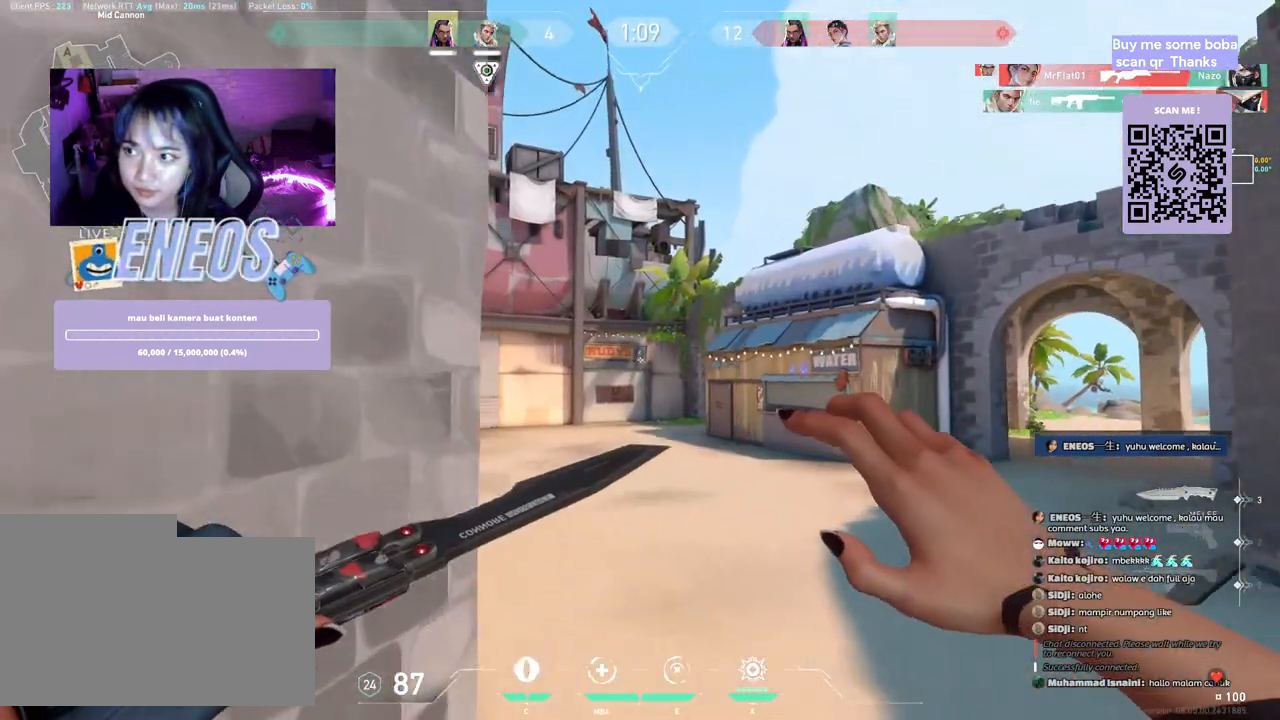
{"keys": ["w"], "mouse": [], "events": []}
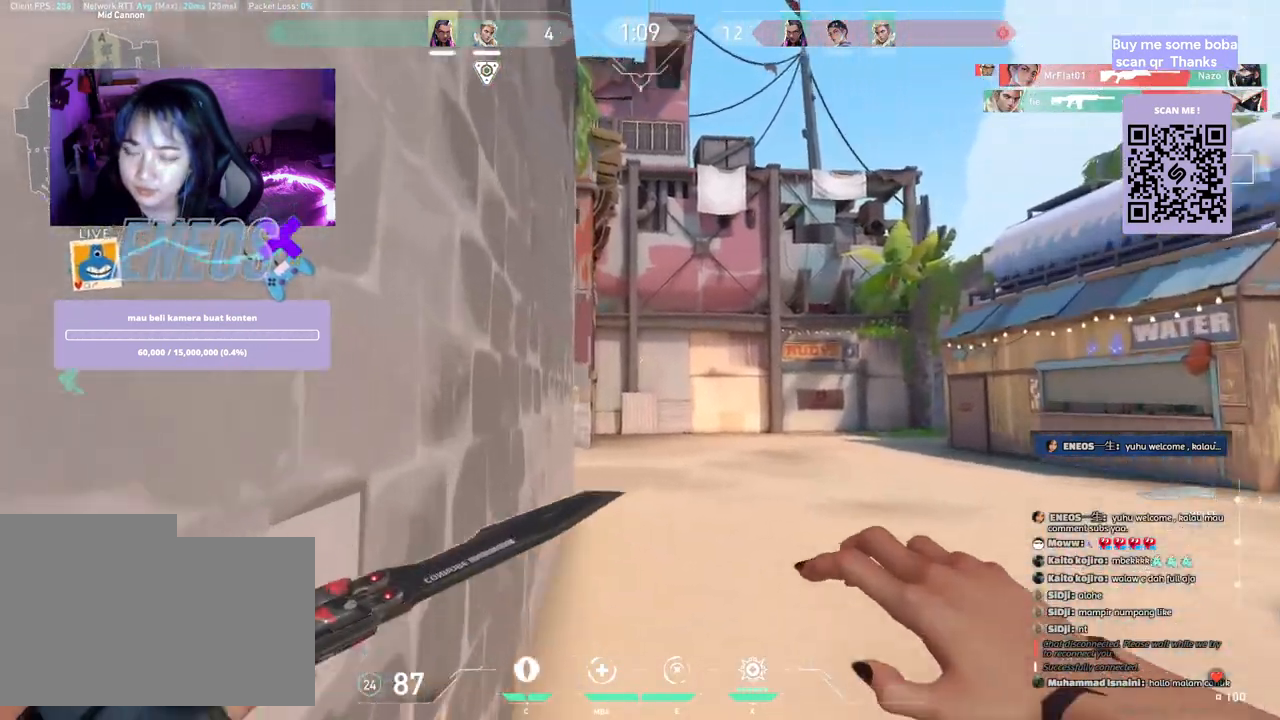
{"keys": ["w"], "mouse": [], "events": []}
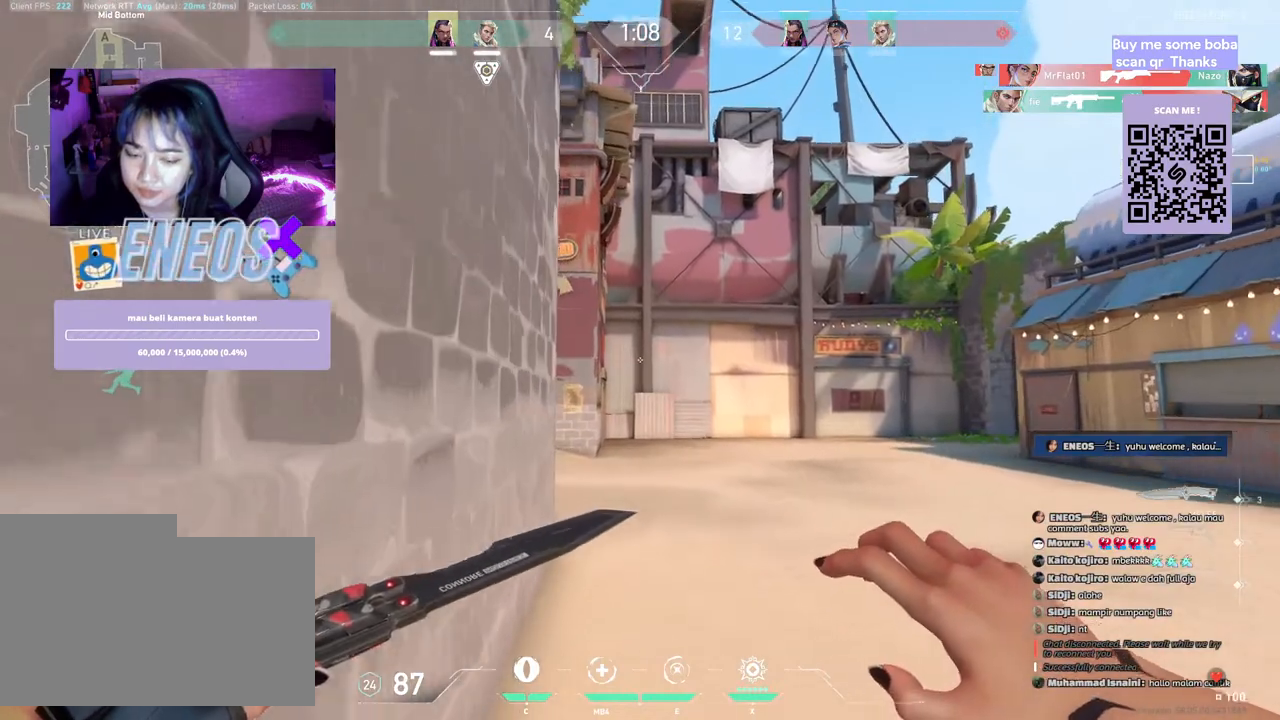
{"keys": ["w"], "mouse": [], "events": []}
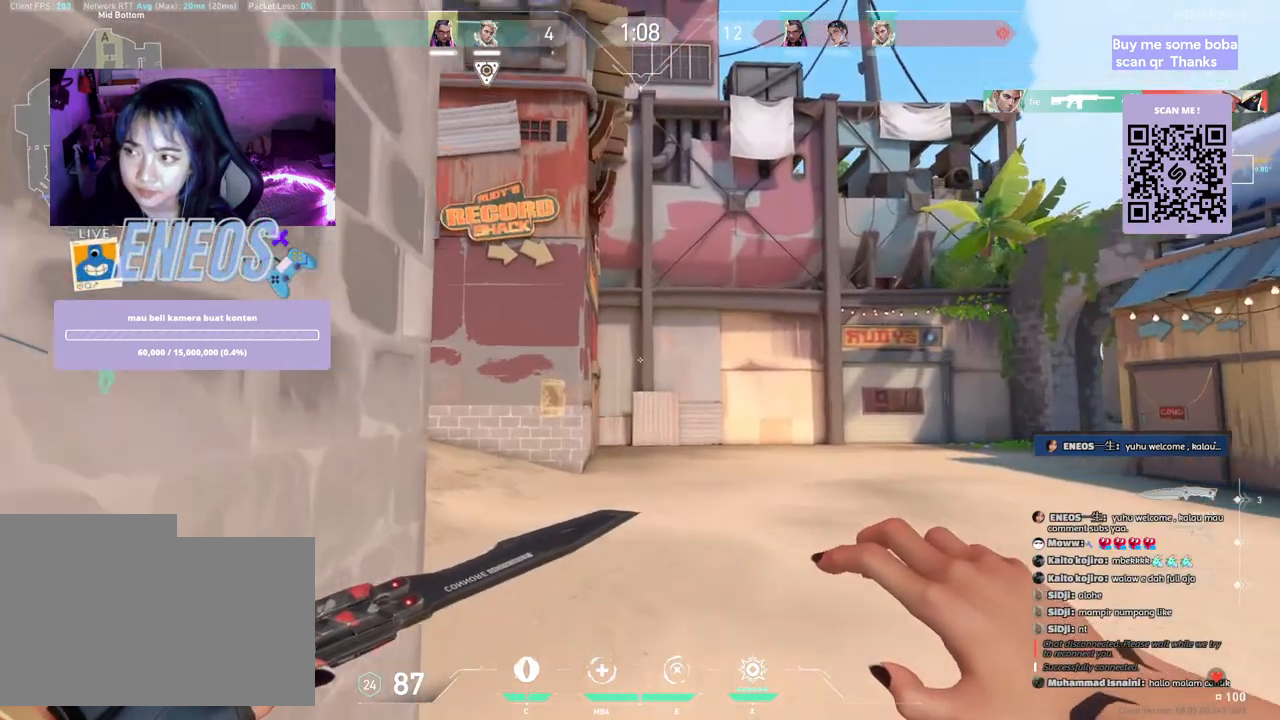
{"keys": ["w"], "mouse": [], "events": []}
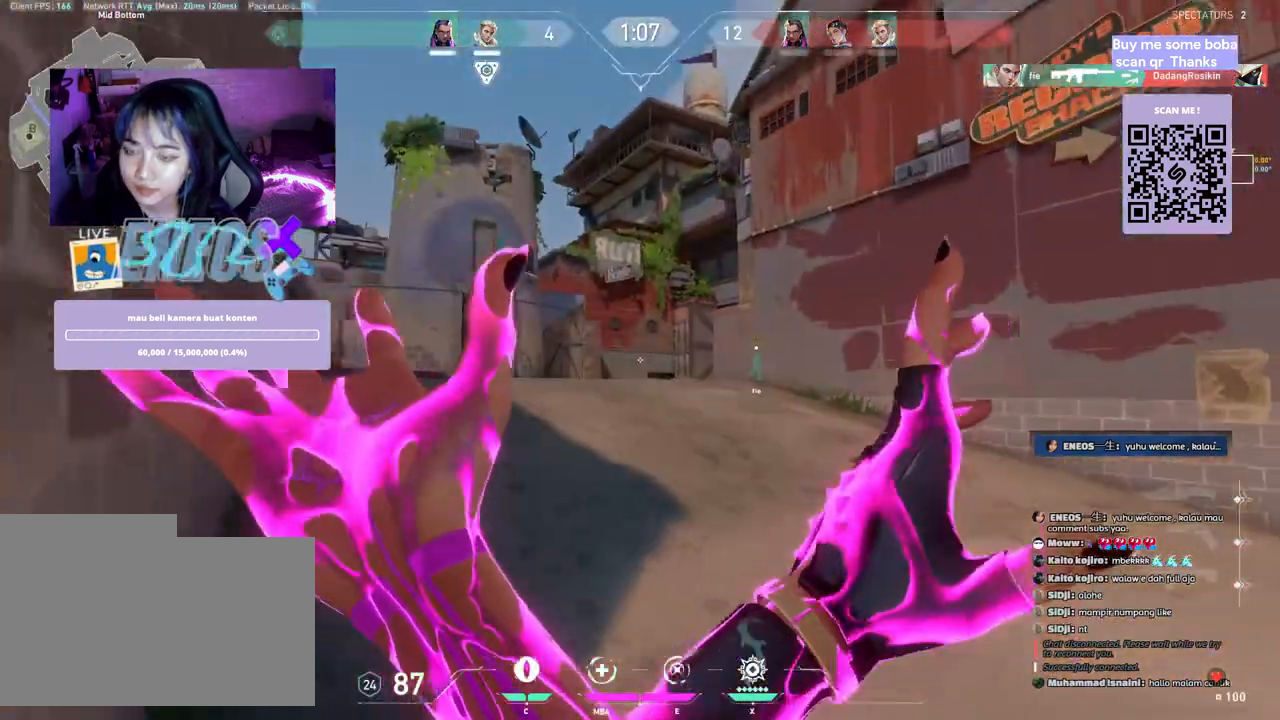
{"keys": ["w"], "mouse": [], "events": [[133, "a", "down"], [433, "a", "up"]]}
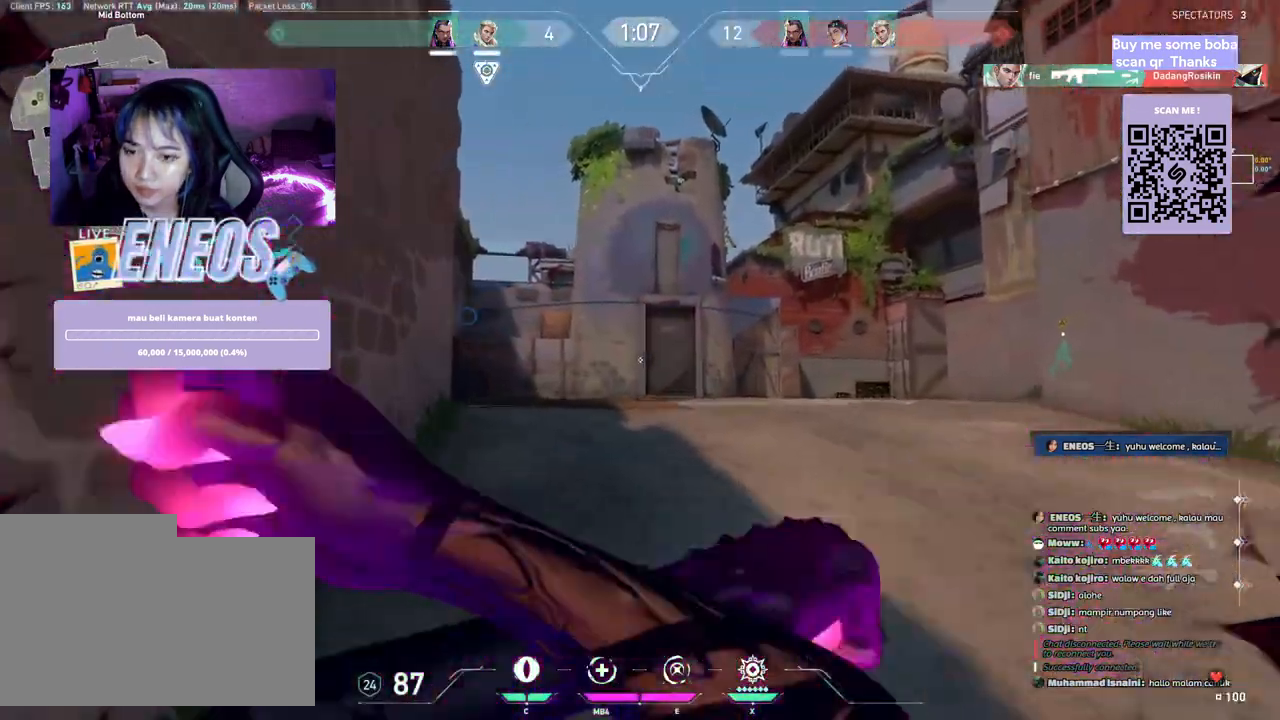
{"keys": ["w"], "mouse": [], "events": []}
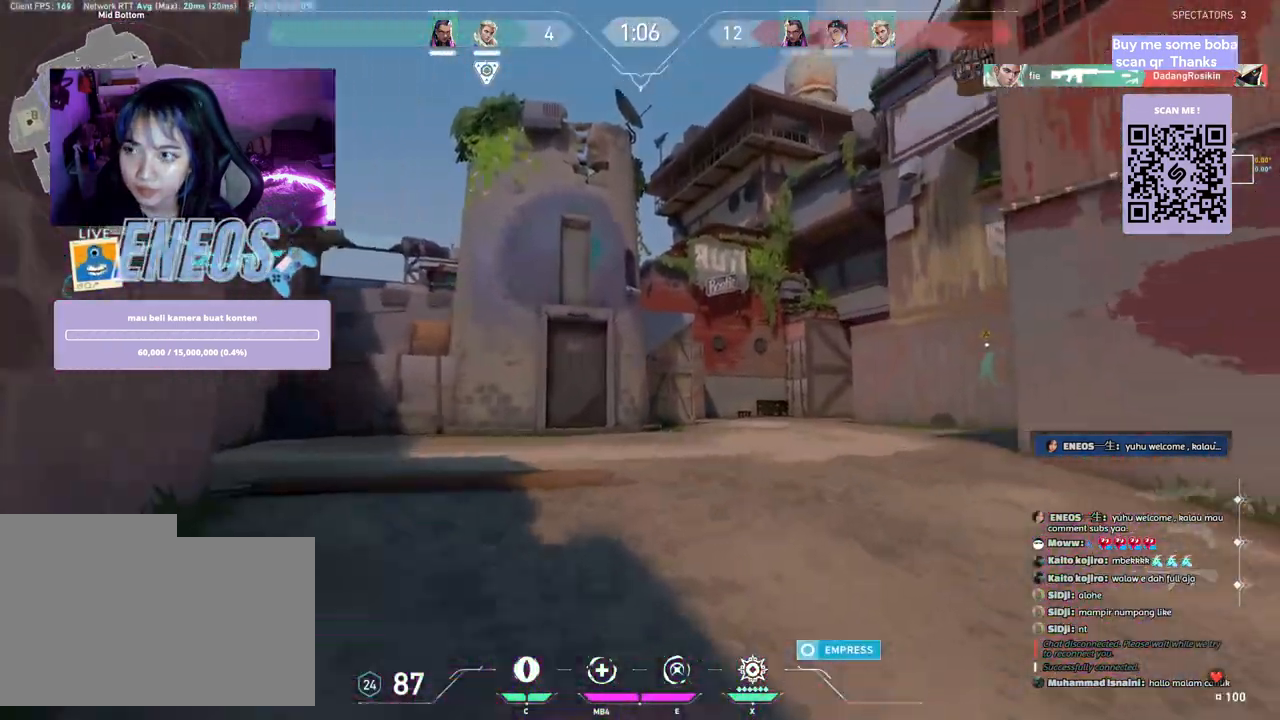
{"keys": ["w"], "mouse": [], "events": []}
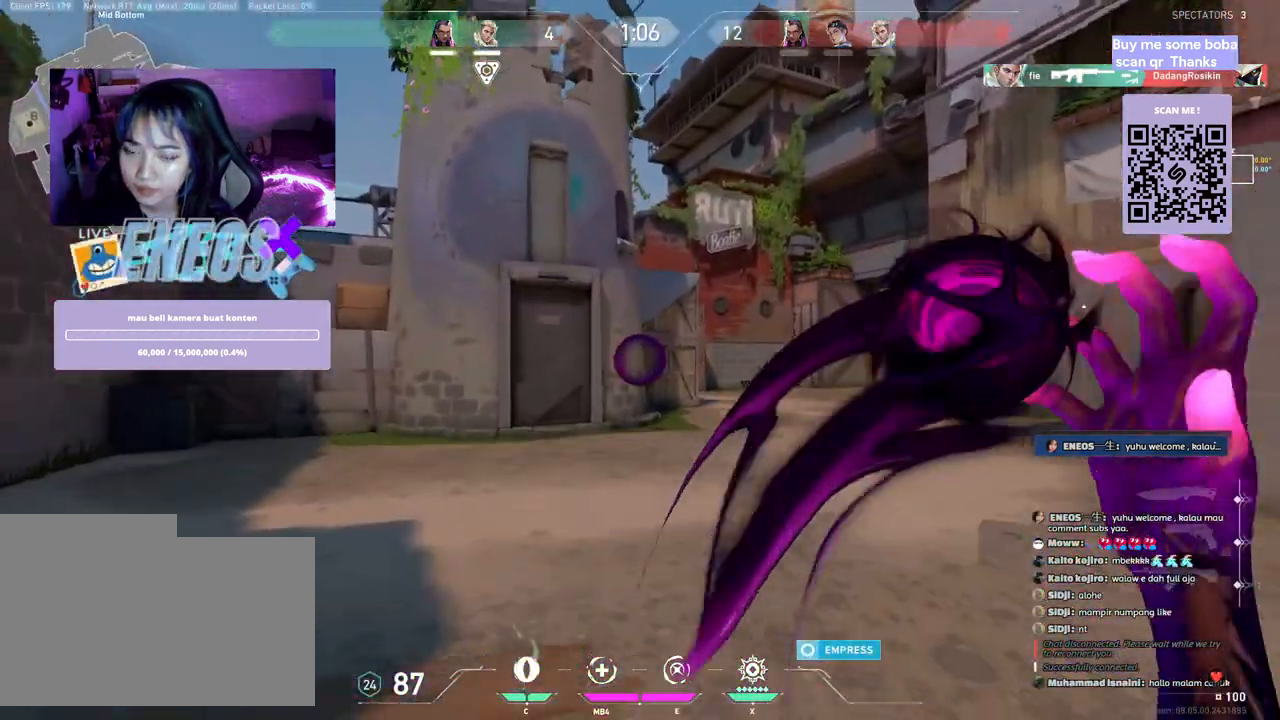
{"keys": ["d", "w"], "mouse": ["left"], "events": [[283, "d", "down"], [433, "mouse_left", "down"]]}
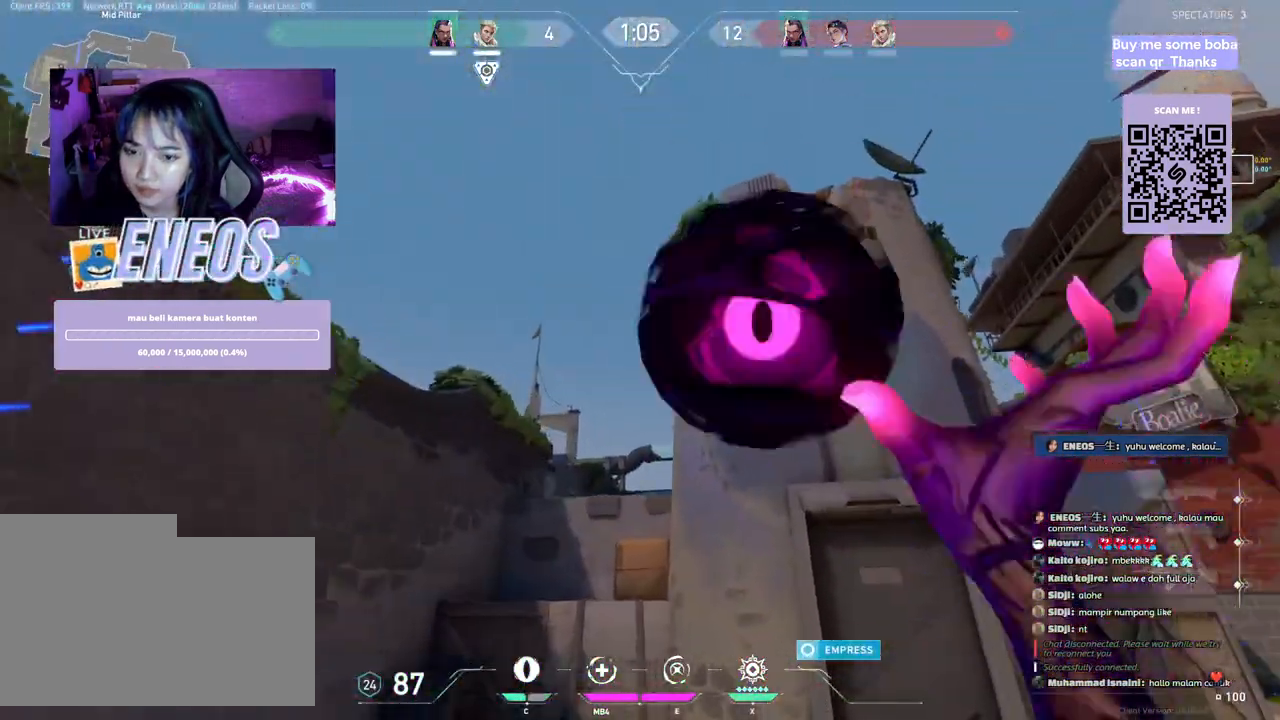
{"keys": ["w"], "mouse": ["wheel"], "events": [[50, "mouse_left", "up"], [433, "d", "up"], [433, "mouse_wheel", "down"]]}
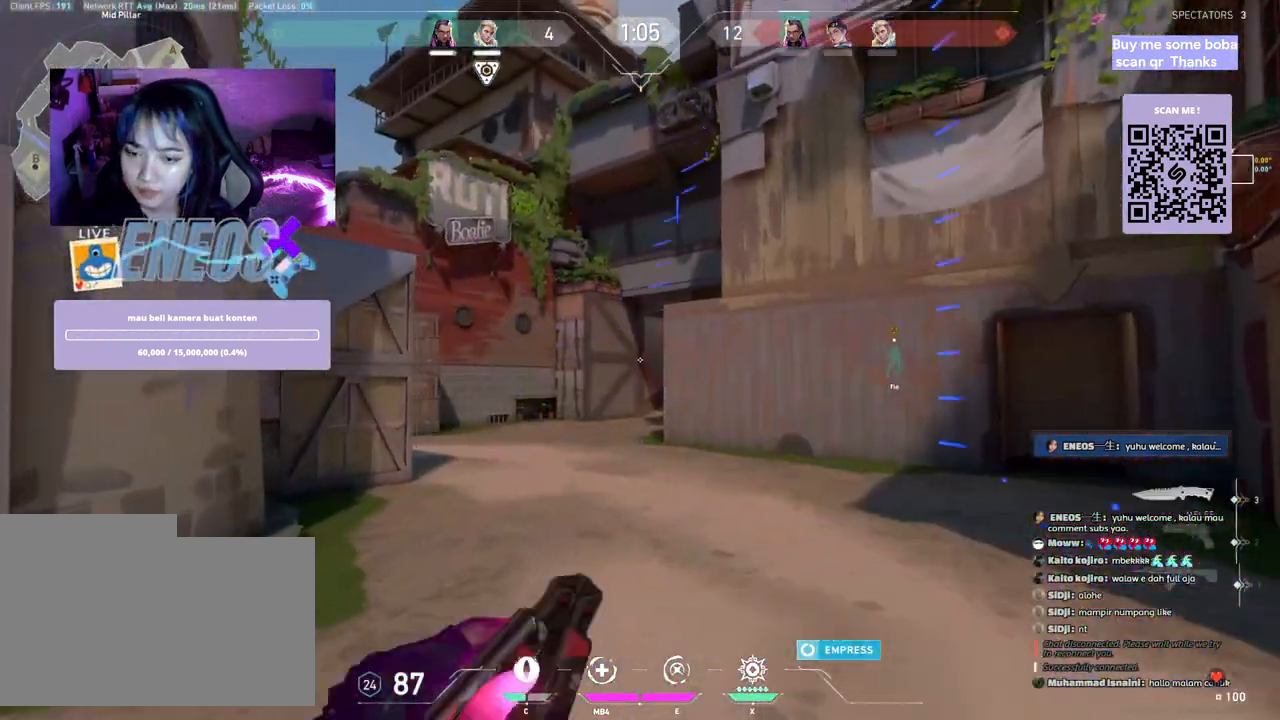
{"keys": ["w"], "mouse": [], "events": [[50, "mouse_wheel", "up"]]}
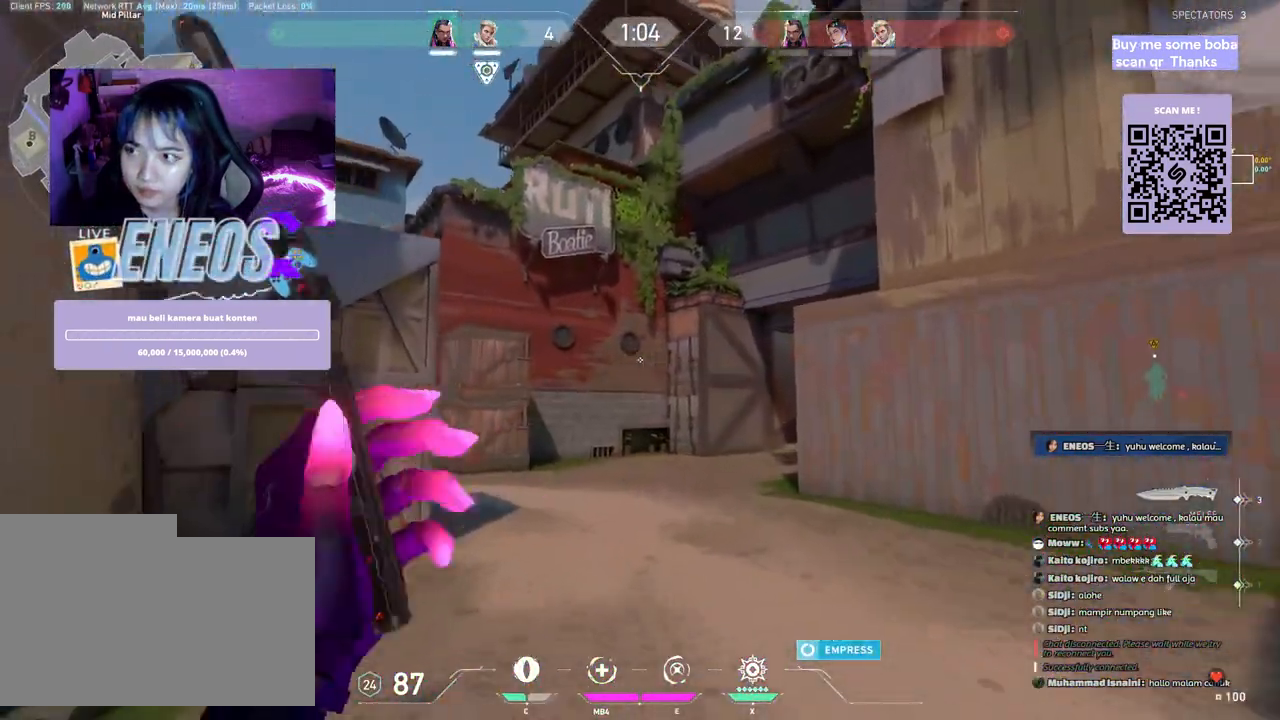
{"keys": ["w"], "mouse": [], "events": []}
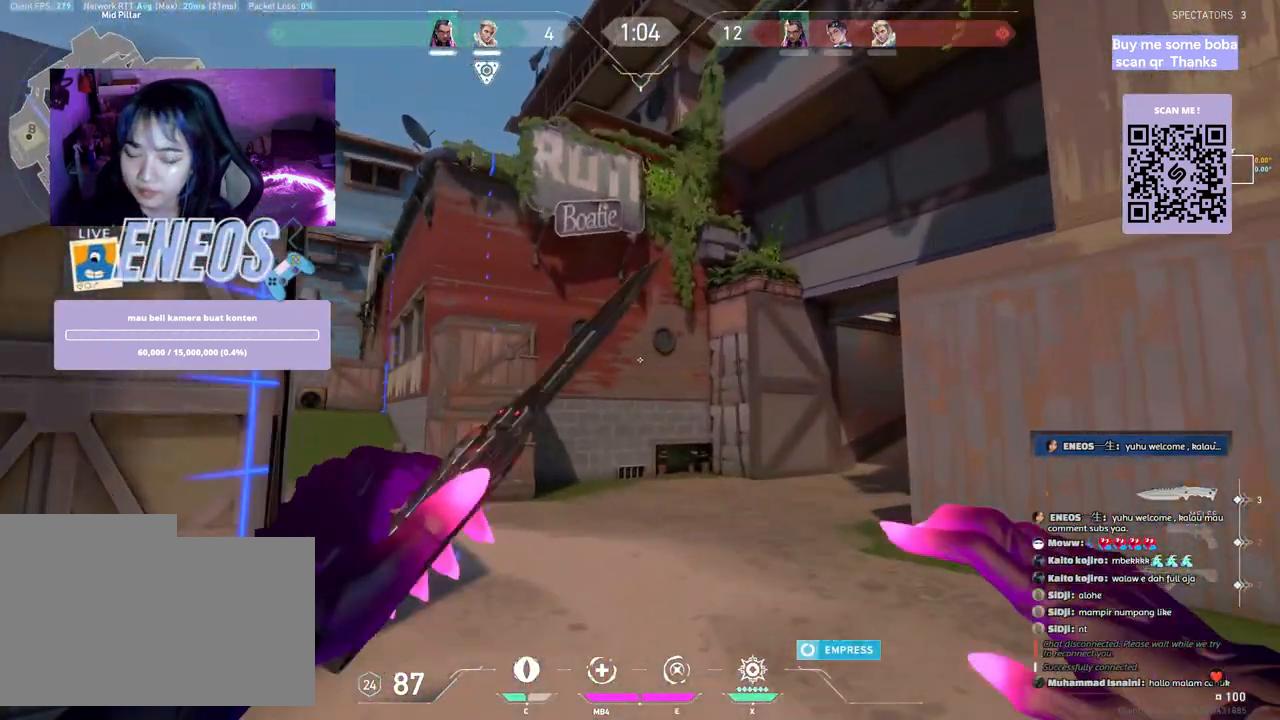
{"keys": ["d", "w"], "mouse": [], "events": [[200, "d", "down"]]}
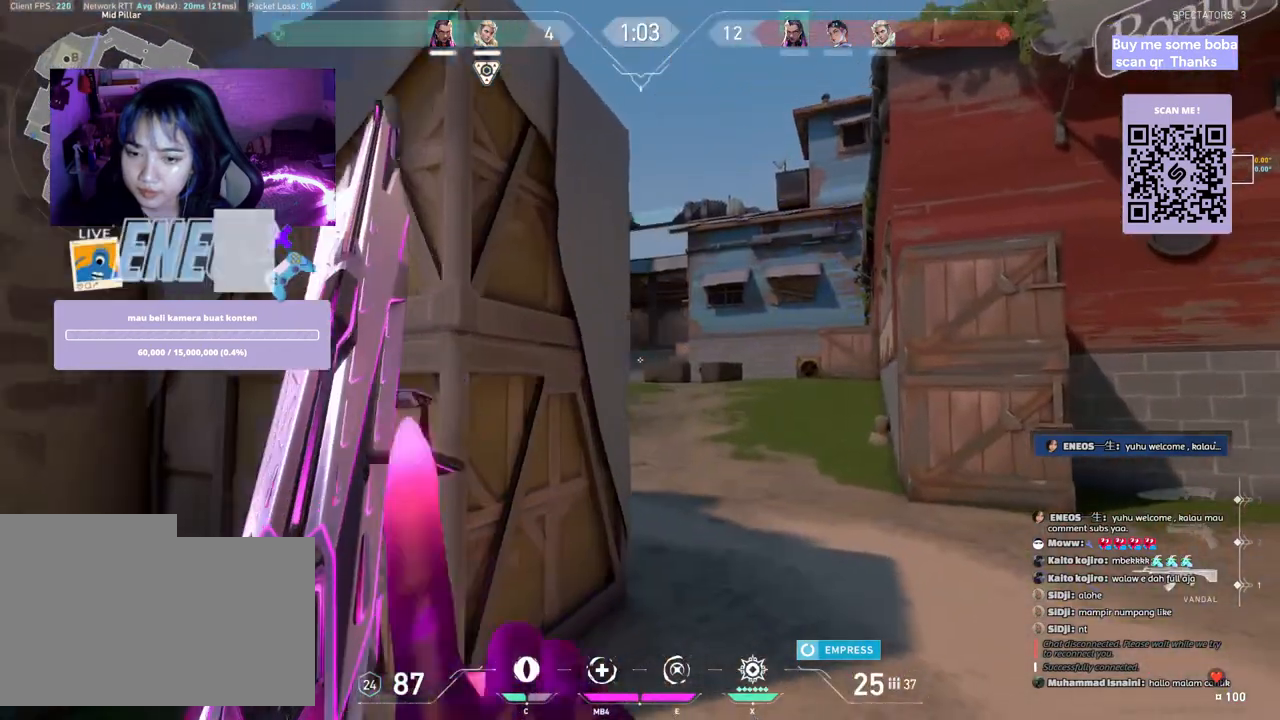
{"keys": ["d", "s"], "mouse": [], "events": [[167, "w", "up"], [400, "s", "down"]]}
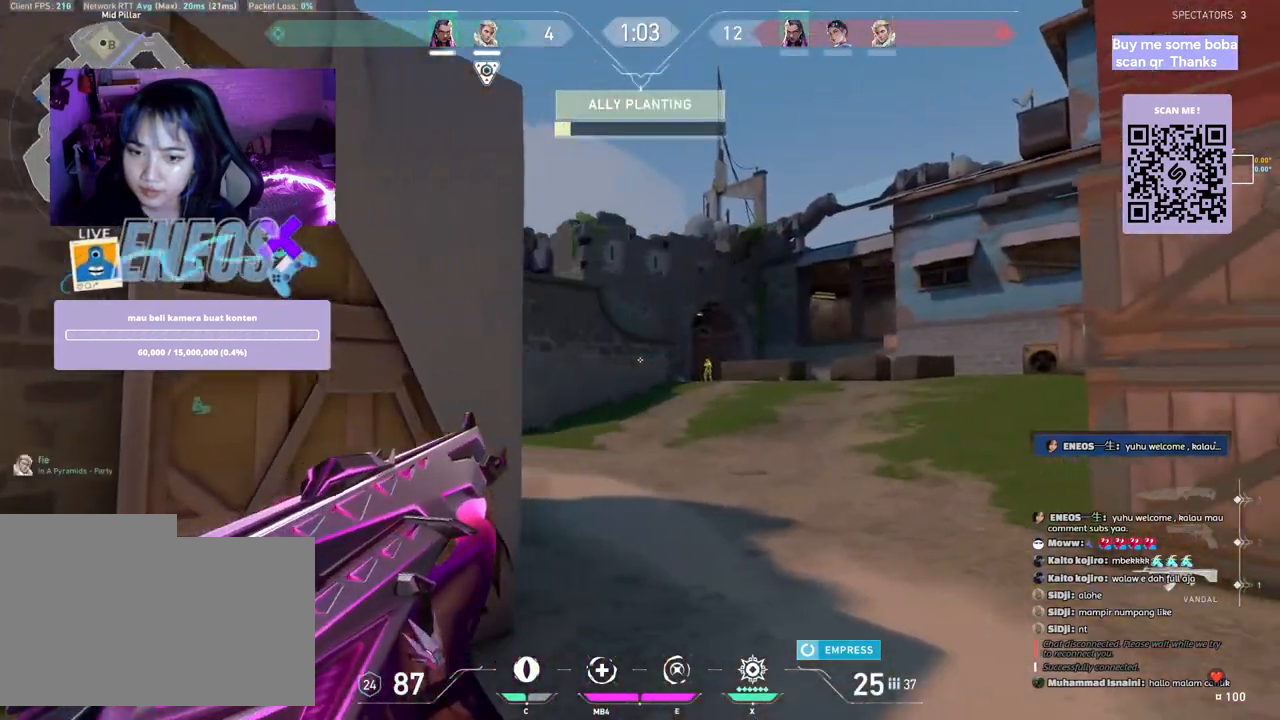
{"keys": ["a"], "mouse": [], "events": [[183, "d", "up"], [183, "s", "up"], [250, "mouse_left", "down"], [300, "a", "down"], [433, "mouse_left", "up"]]}
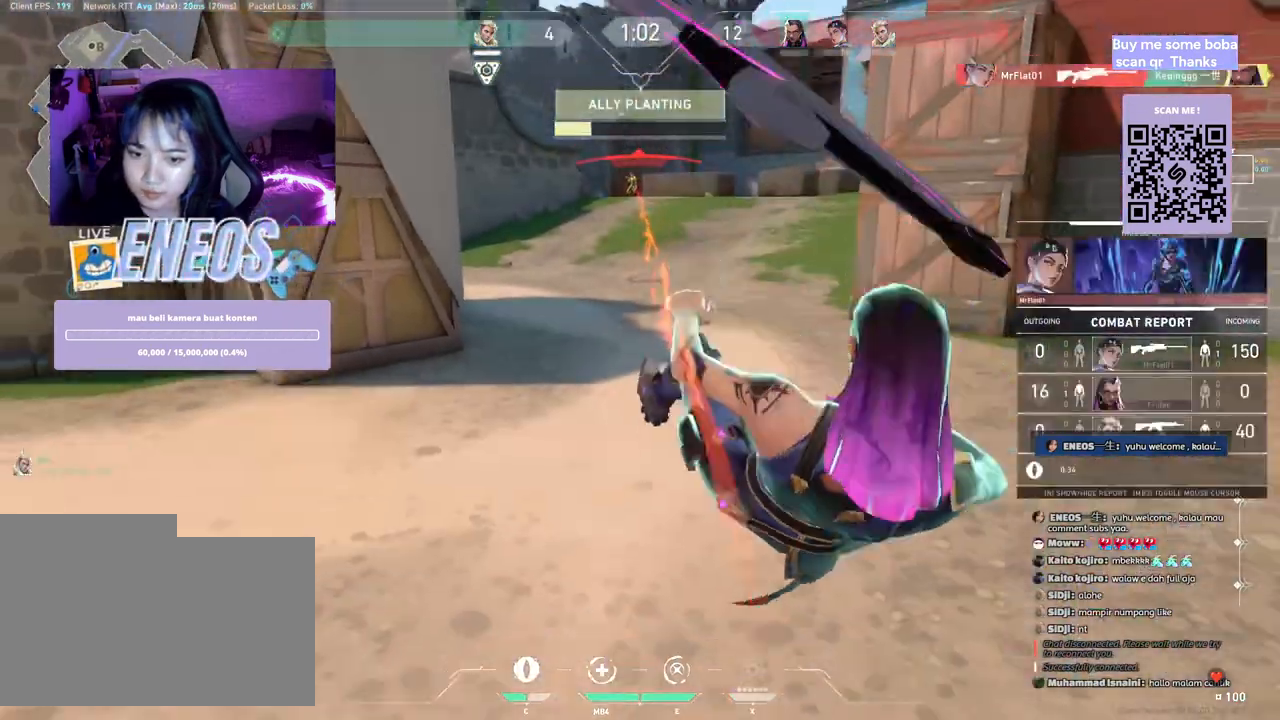
{"keys": [], "mouse": [], "events": [[33, "a", "up"], [100, "mouse_left", "down"], [267, "mouse_left", "up"]]}
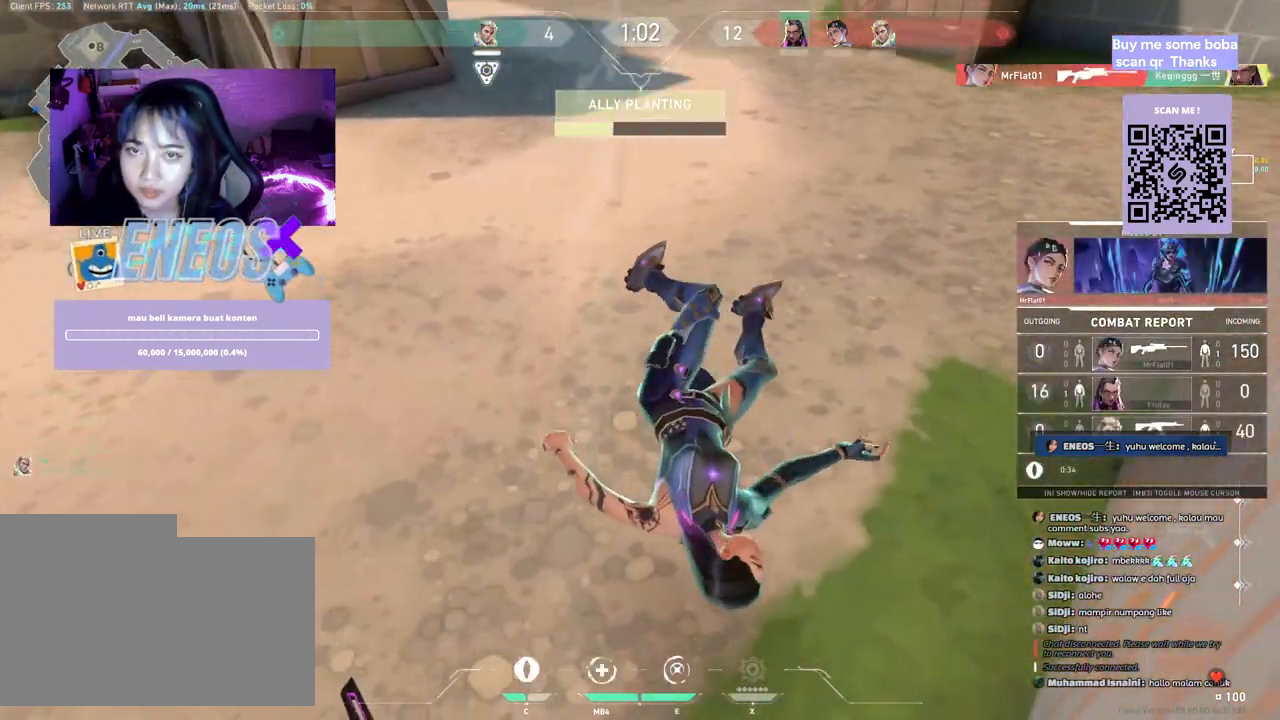
{"keys": [], "mouse": [], "events": [[33, "a", "down"], [50, "mouse_right", "down"], [200, "mouse_right", "up"], [433, "a", "up"]]}
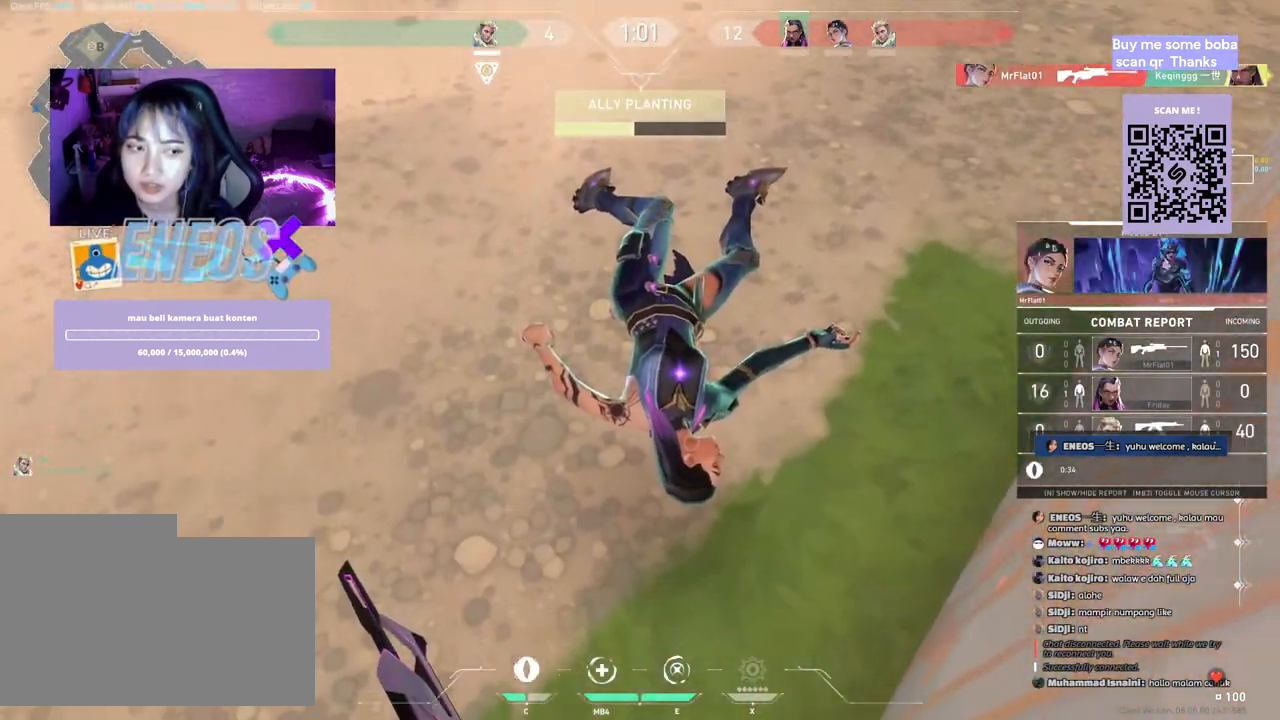
{"keys": [], "mouse": ["right"], "events": [[217, "mouse_left", "down"], [383, "mouse_left", "up"], [483, "mouse_right", "down"]]}
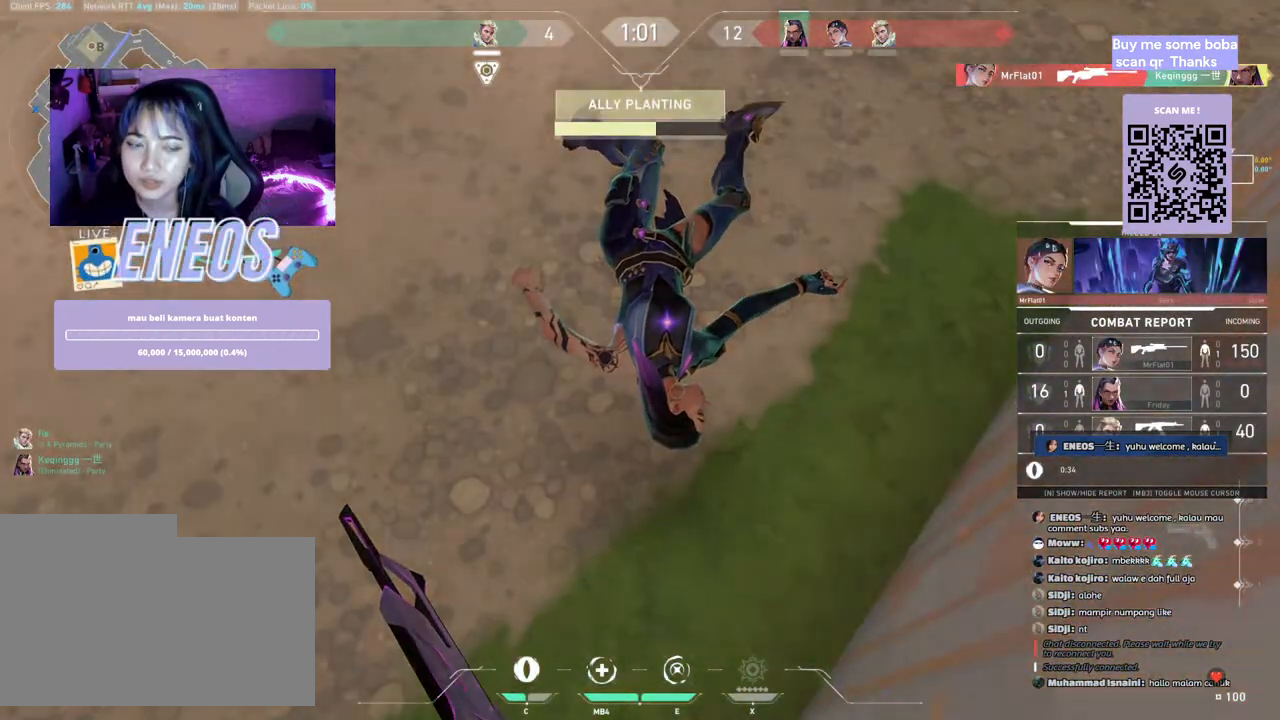
{"keys": [], "mouse": [], "events": [[133, "a", "down"], [183, "mouse_right", "up"], [417, "a", "up"]]}
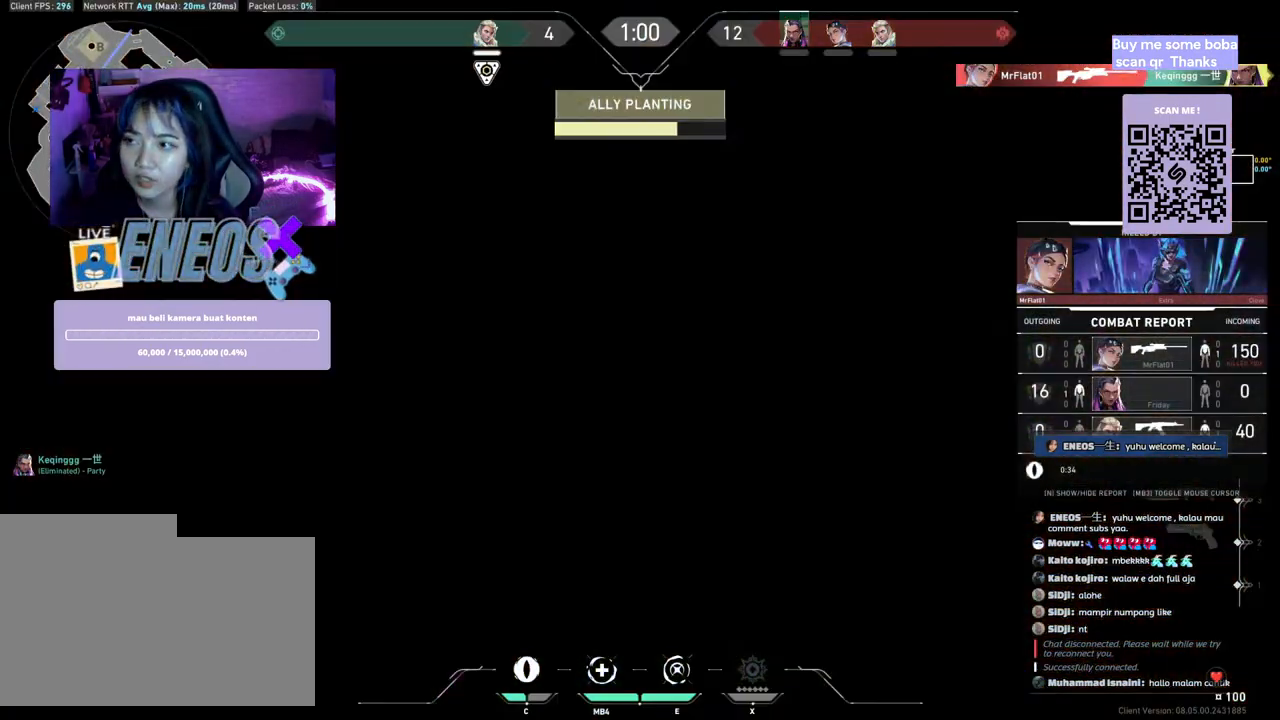
{"keys": [], "mouse": ["right"], "events": [[67, "mouse_left", "down"], [217, "mouse_left", "up"], [400, "mouse_right", "down"]]}
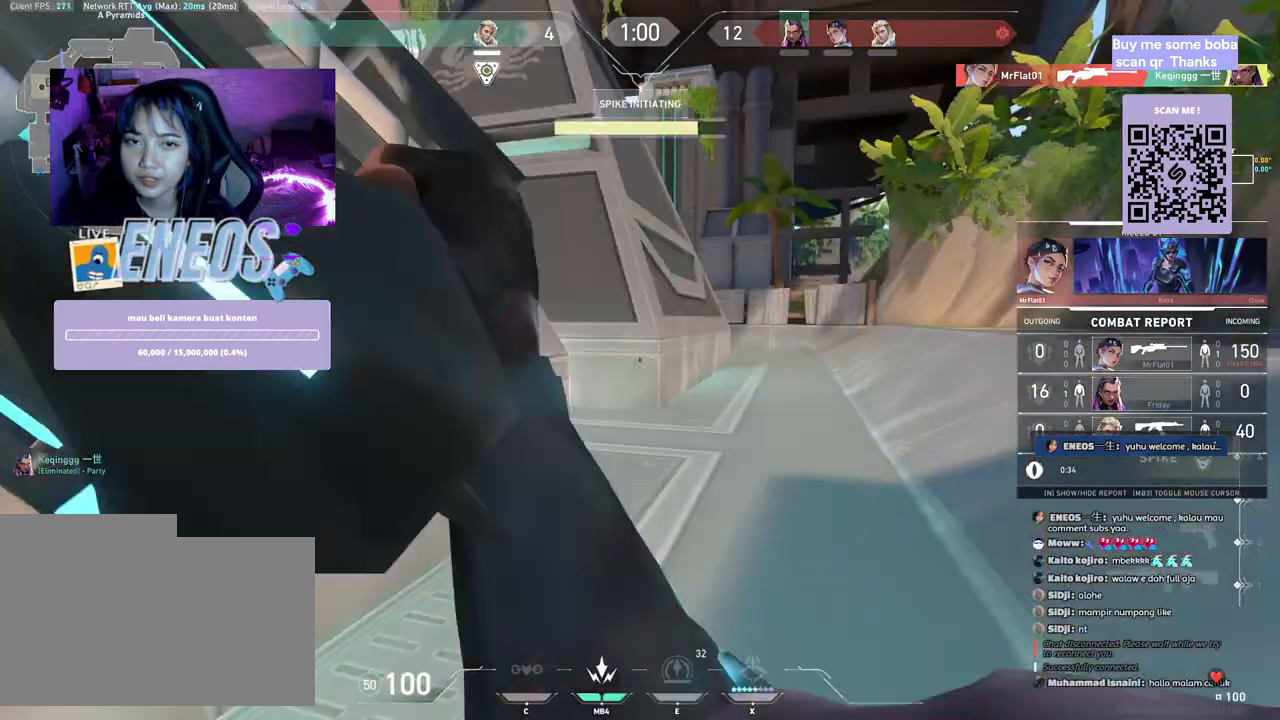
{"keys": [], "mouse": [], "events": [[100, "mouse_right", "up"]]}
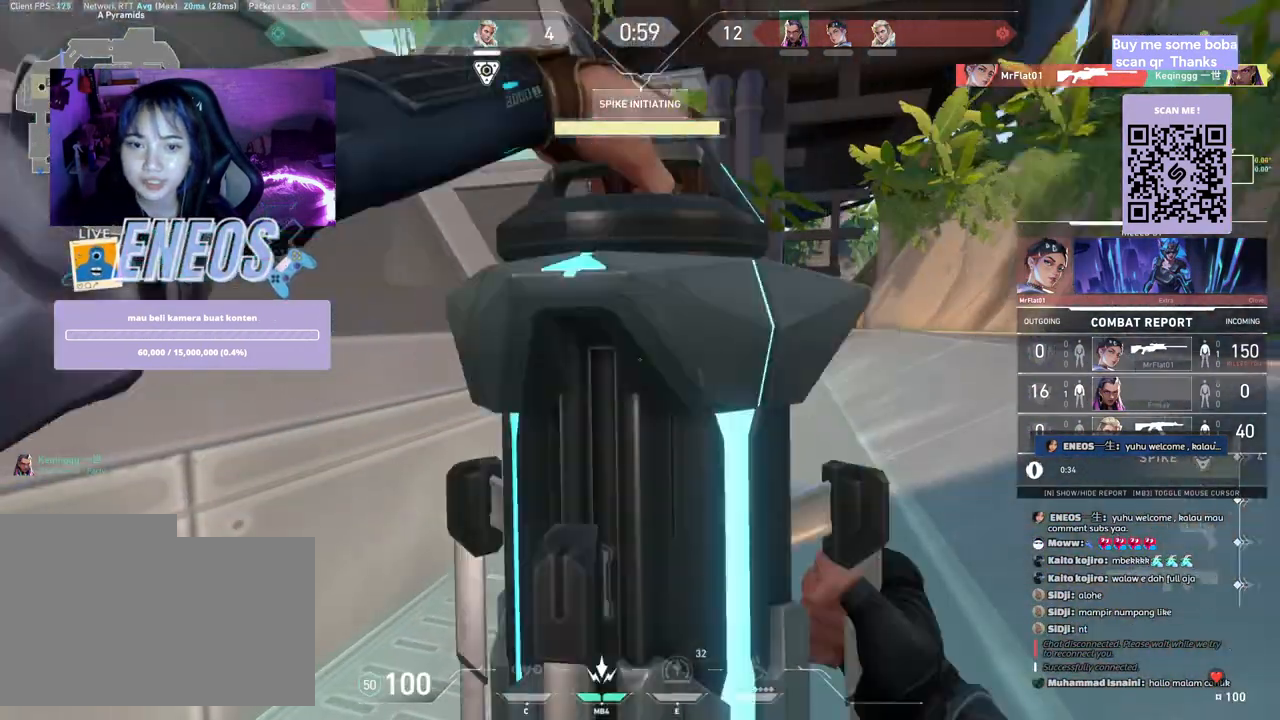
{"keys": [], "mouse": [], "events": [[283, "w", "down"], [333, "w", "up"]]}
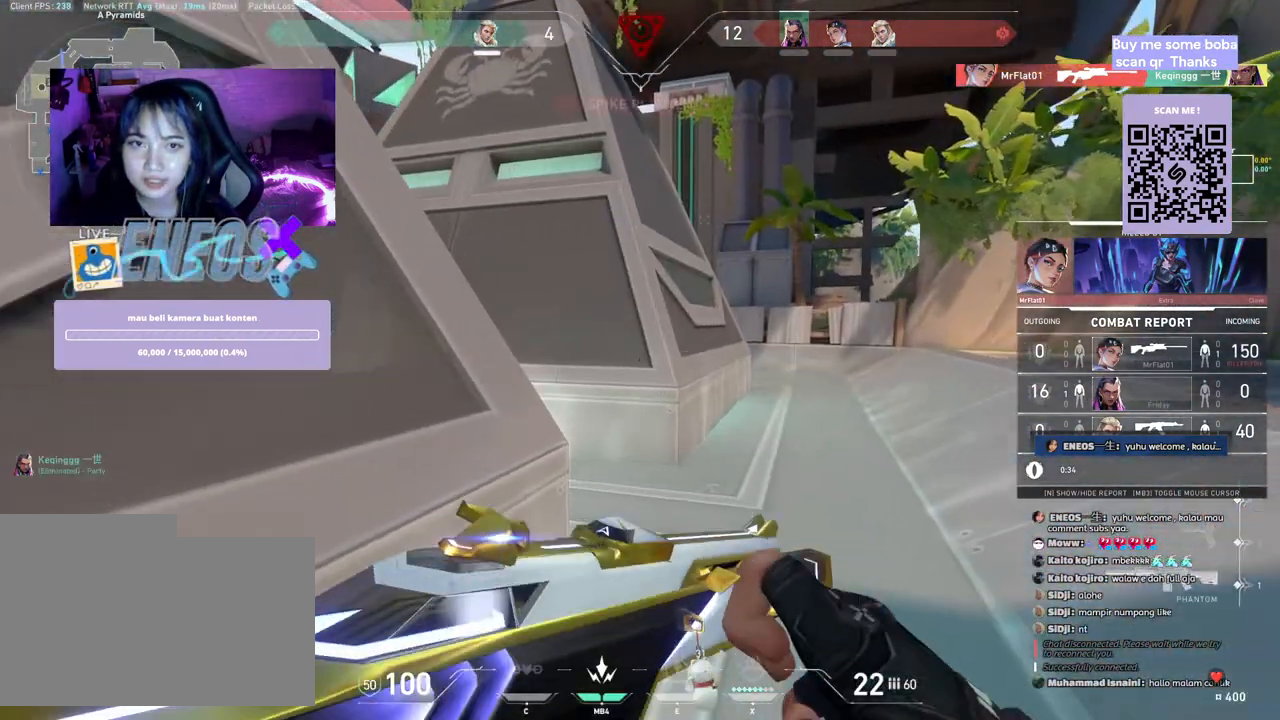
{"keys": [], "mouse": [], "events": []}
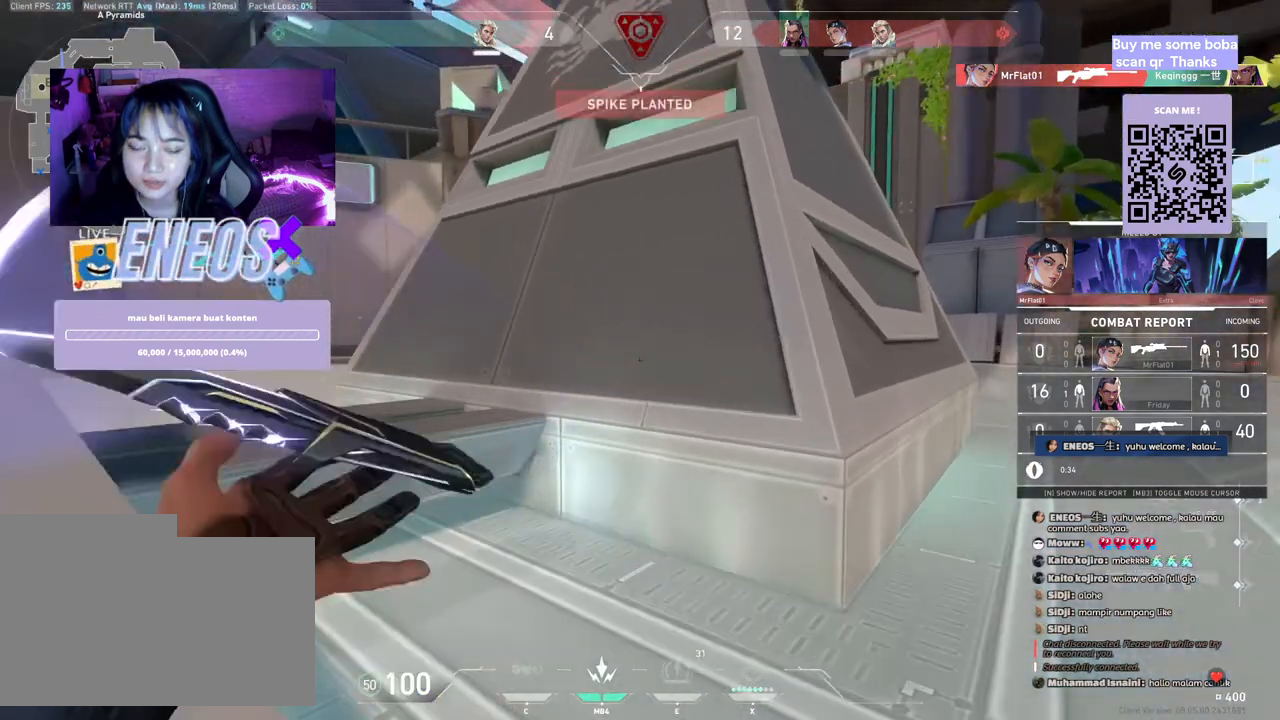
{"keys": [], "mouse": [], "events": []}
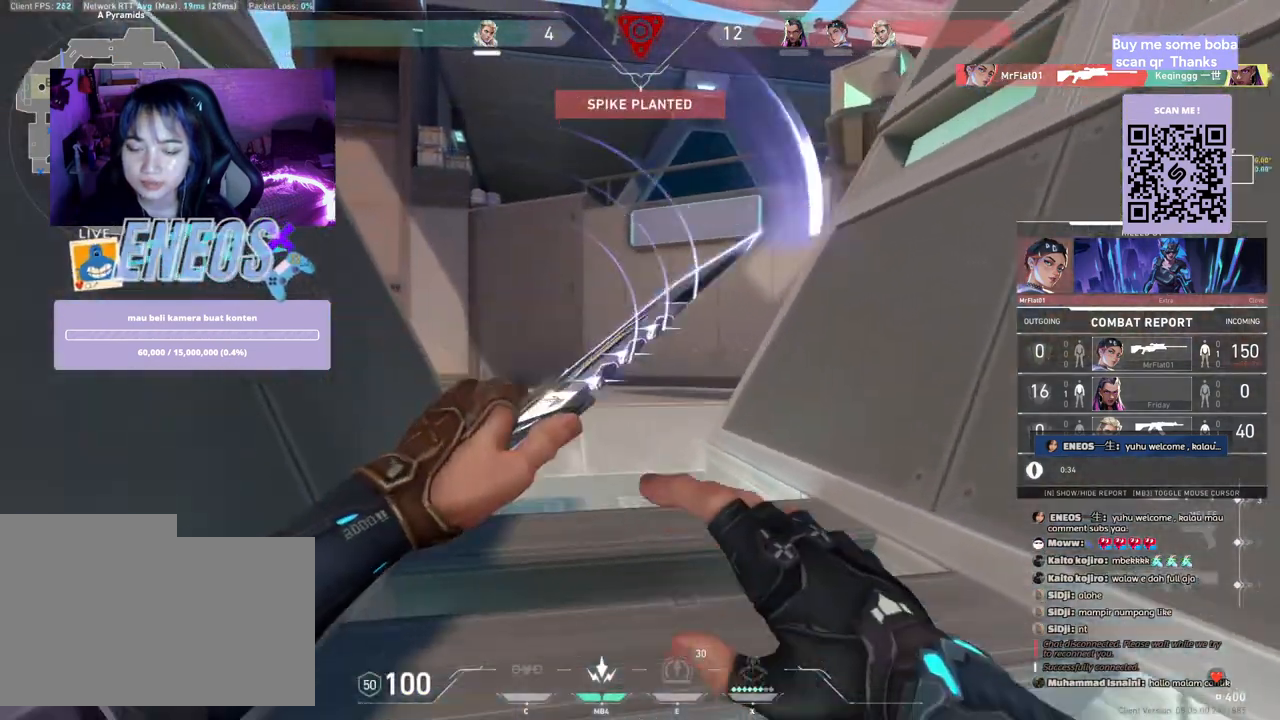
{"keys": [], "mouse": [], "events": []}